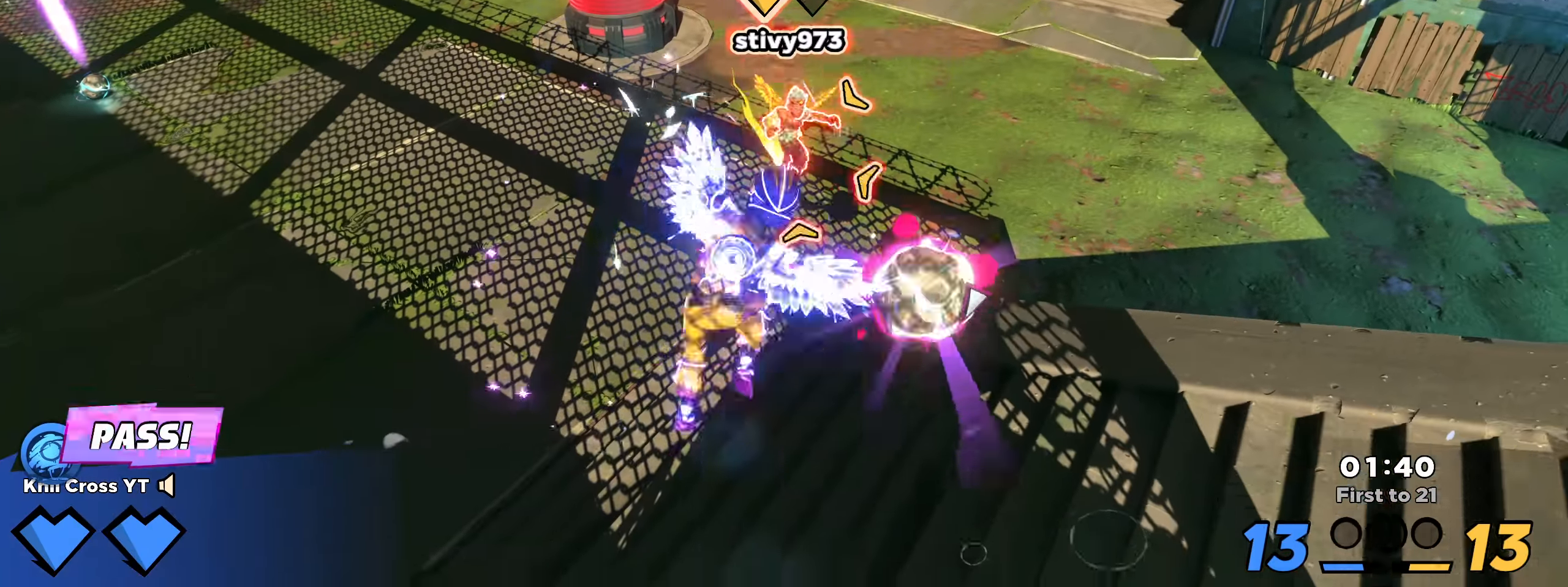
Gameplay with keyboard and mouse; each line is a JSON object with the keys and mouse buttons held at the frame after it. "events" lists presses ("down") and releases ("up") of "a", "alt", "ctrl", "d", "e", "f", "q", "r", "s", "shift", "space", "w", "mouse_left", "mouse_wheel", "mouse_right", "mouse_mb4" and "mouse_mb5" between this image and that frame as [ms after this image, input, new state], when the widget could be followed in between. "mouse_left", "mouse_wheel", "mouse_right", "mouse_mb4", "mouse_mb5" = the "left", "wheel", "right", "mb4", "mb5" buttons of the "mouse" list. No other keys are recorded. "wheel" means that the mouse wheel is clicked or scrolled. Mouse movement is not recorded.
{"keys": ["d", "w"], "mouse": ["left"]}
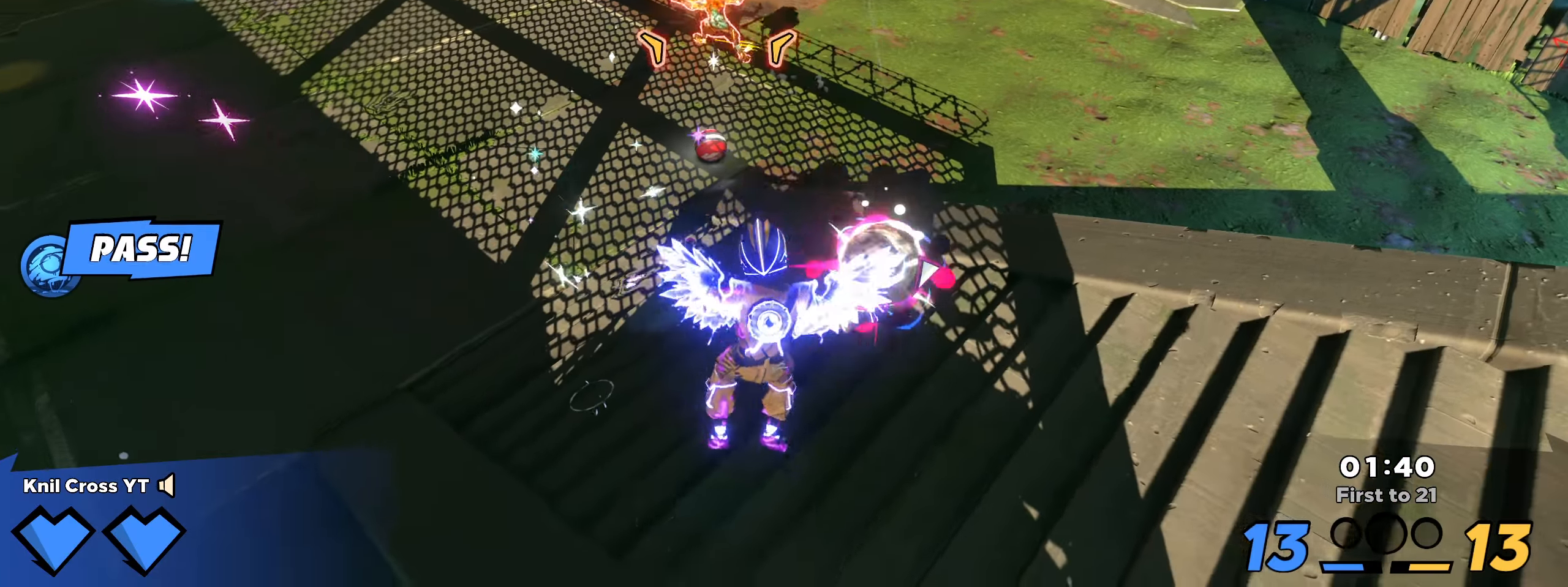
{"keys": ["shift", "w"], "mouse": [], "events": [[33, "d", "up"], [175, "mouse_left", "up"], [200, "d", "down"], [441, "shift", "down"], [483, "d", "up"]]}
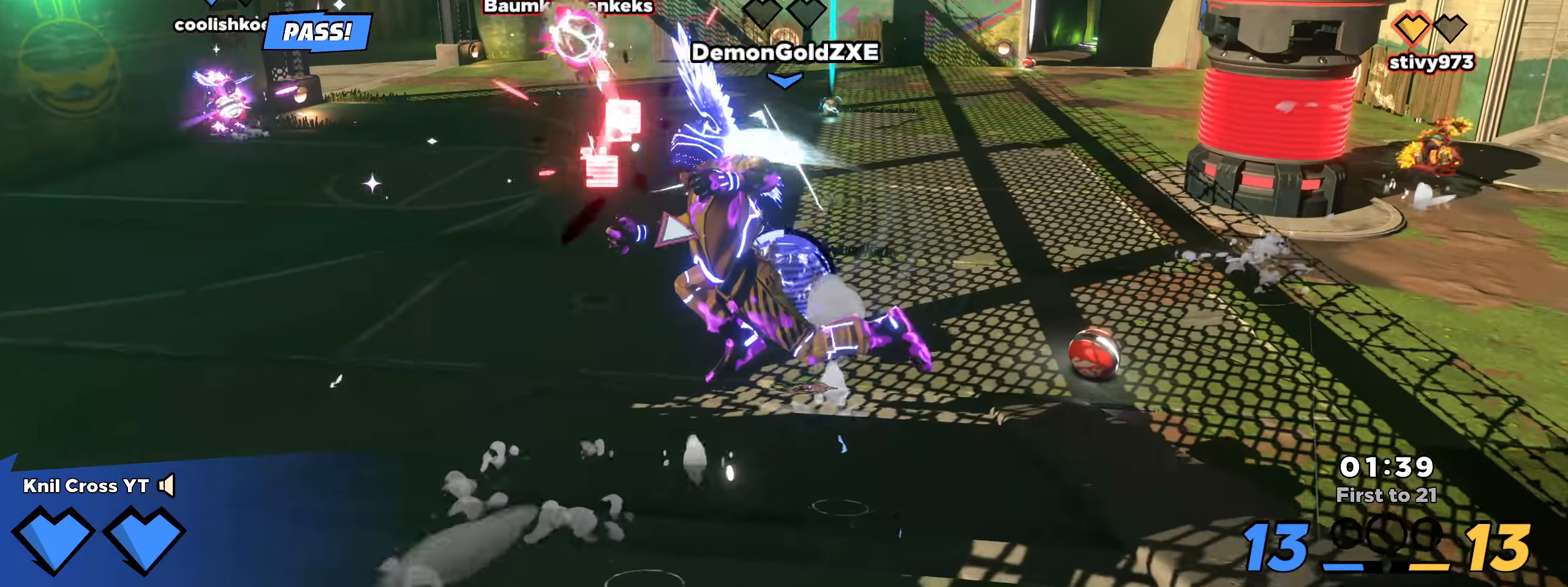
{"keys": ["a", "shift", "w"], "mouse": [], "events": [[258, "a", "down"], [400, "a", "up"], [483, "a", "down"]]}
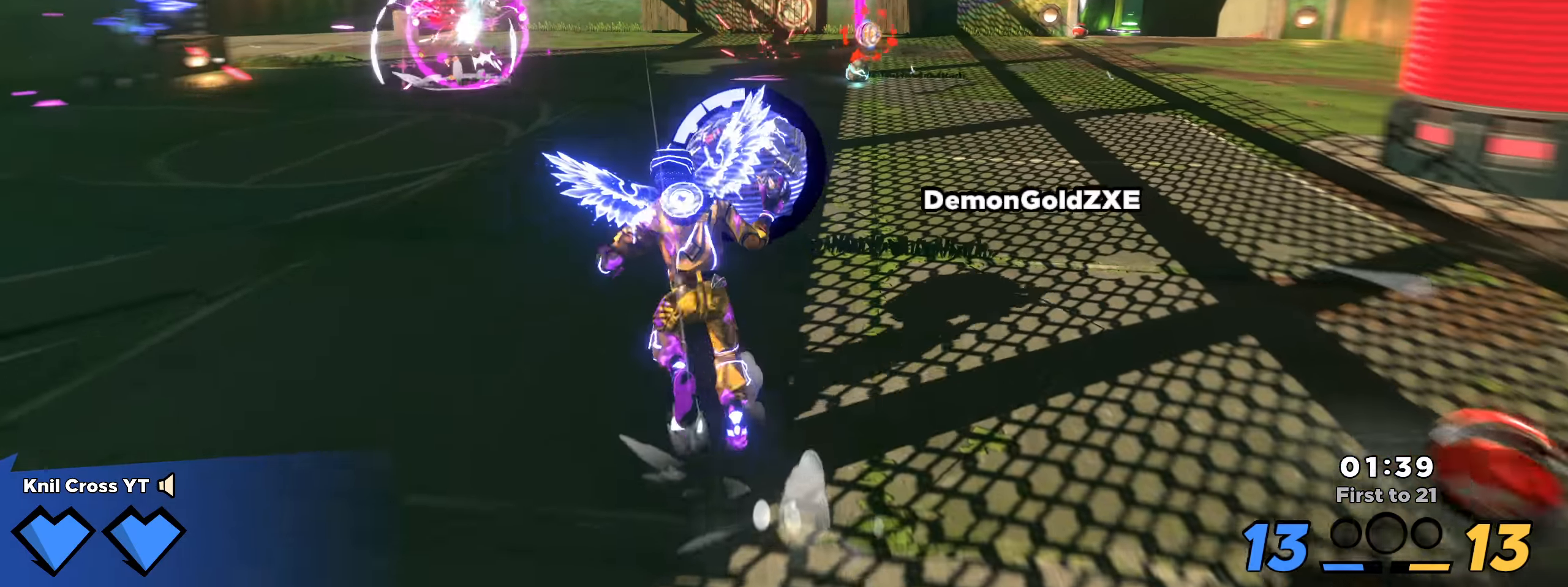
{"keys": ["a", "w"], "mouse": ["left"], "events": [[83, "space", "down"], [175, "mouse_left", "down"], [216, "shift", "up"], [216, "space", "up"], [275, "q", "down"], [416, "q", "up"]]}
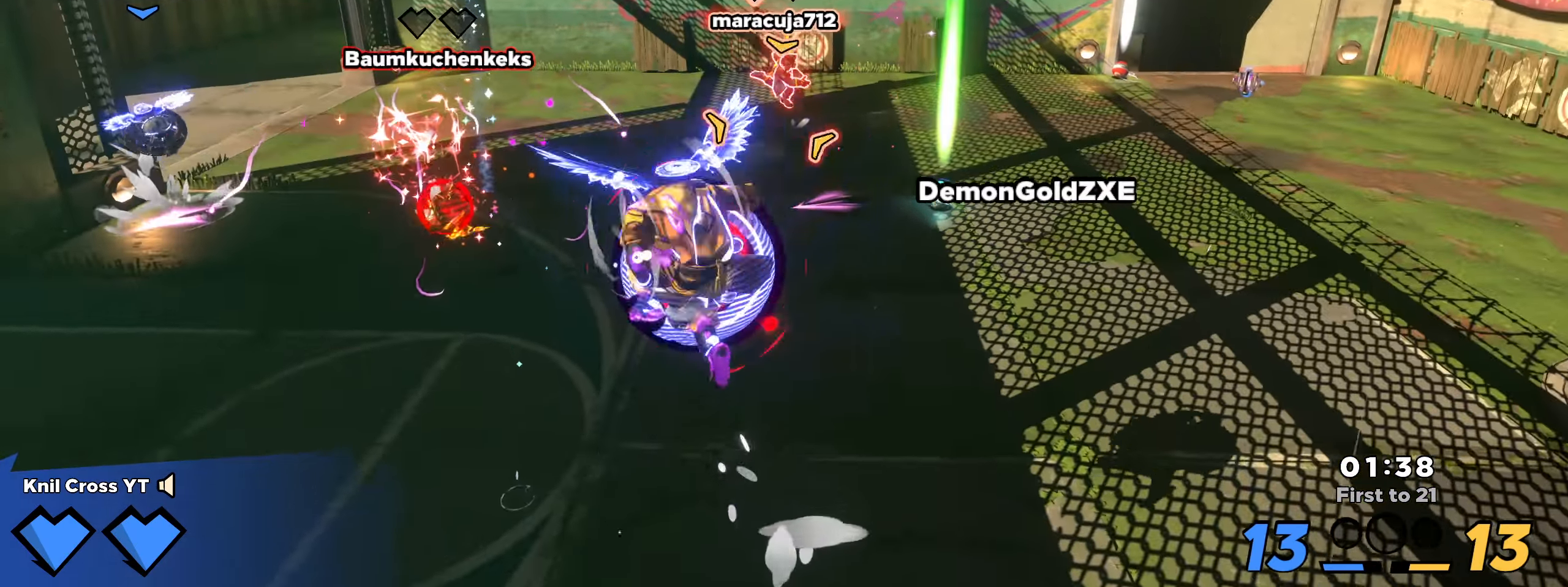
{"keys": ["a", "w"], "mouse": ["left"], "events": []}
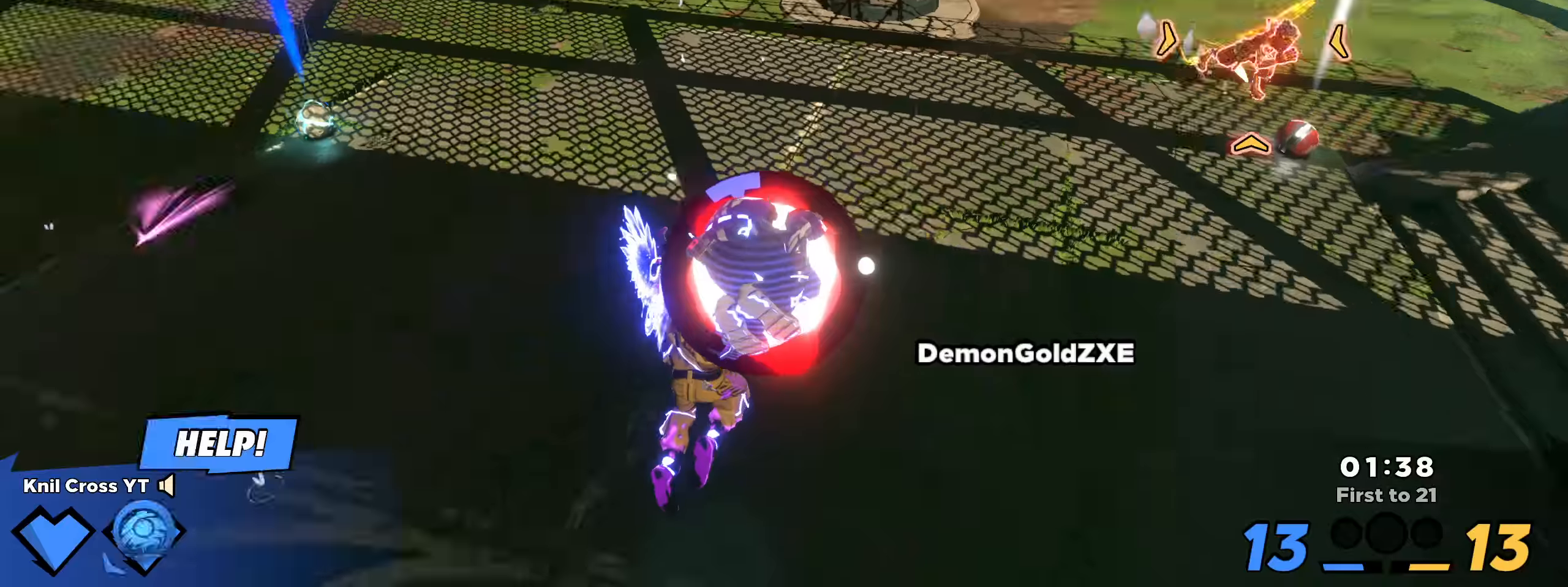
{"keys": ["shift", "w"], "mouse": [], "events": [[183, "mouse_left", "up"], [317, "q", "down"], [358, "a", "up"], [367, "q", "up"], [408, "shift", "down"]]}
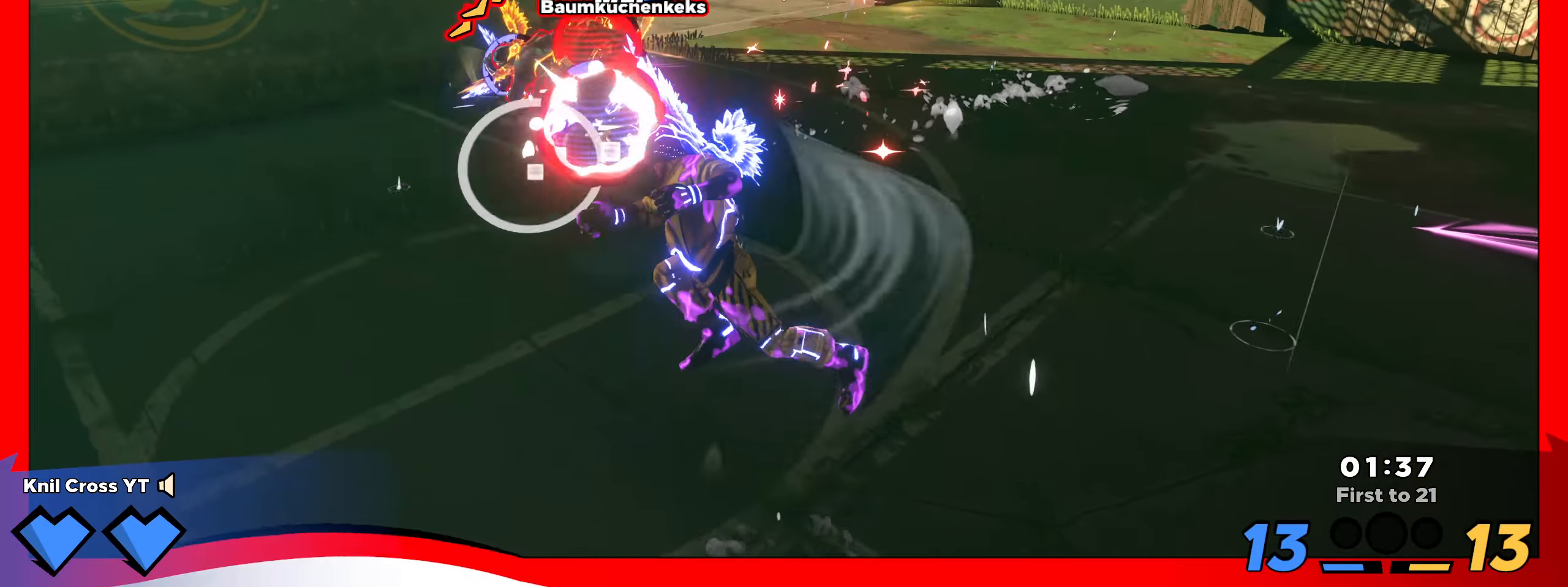
{"keys": ["s"], "mouse": [], "events": [[167, "a", "down"], [250, "w", "up"], [275, "mouse_right", "down"], [317, "s", "down"], [317, "shift", "up"], [417, "a", "up"], [500, "mouse_right", "up"]]}
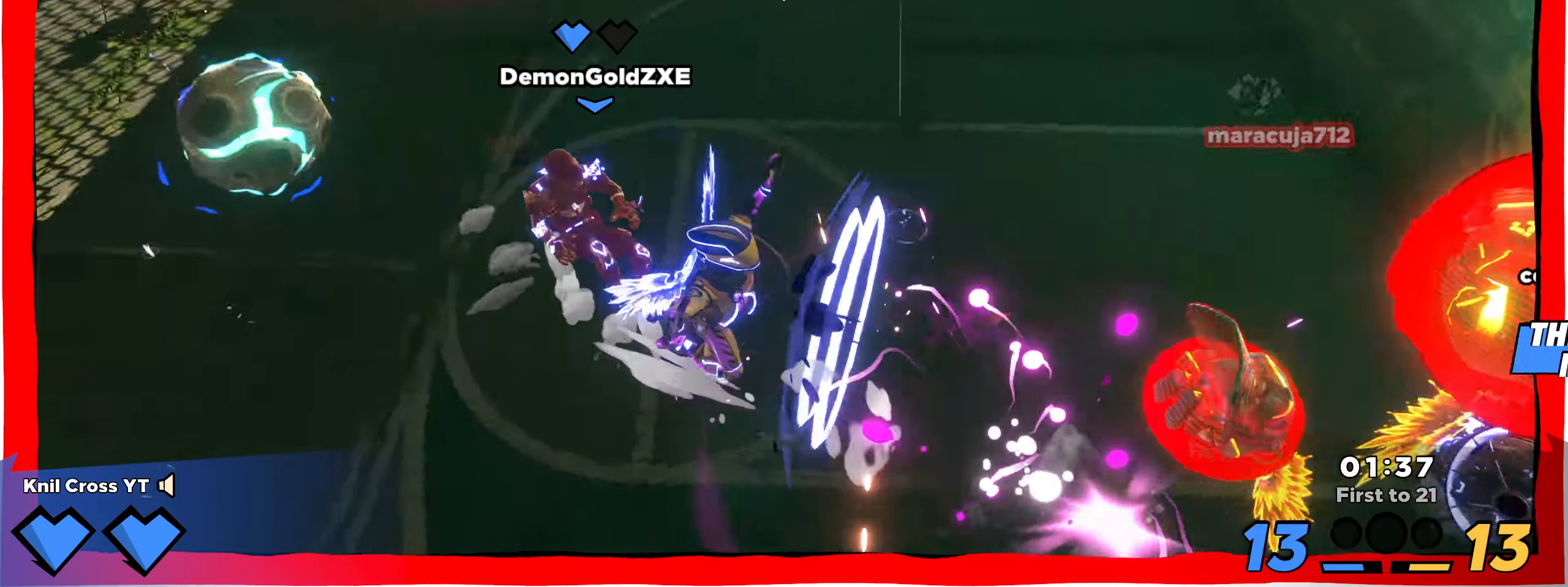
{"keys": ["s"], "mouse": [], "events": []}
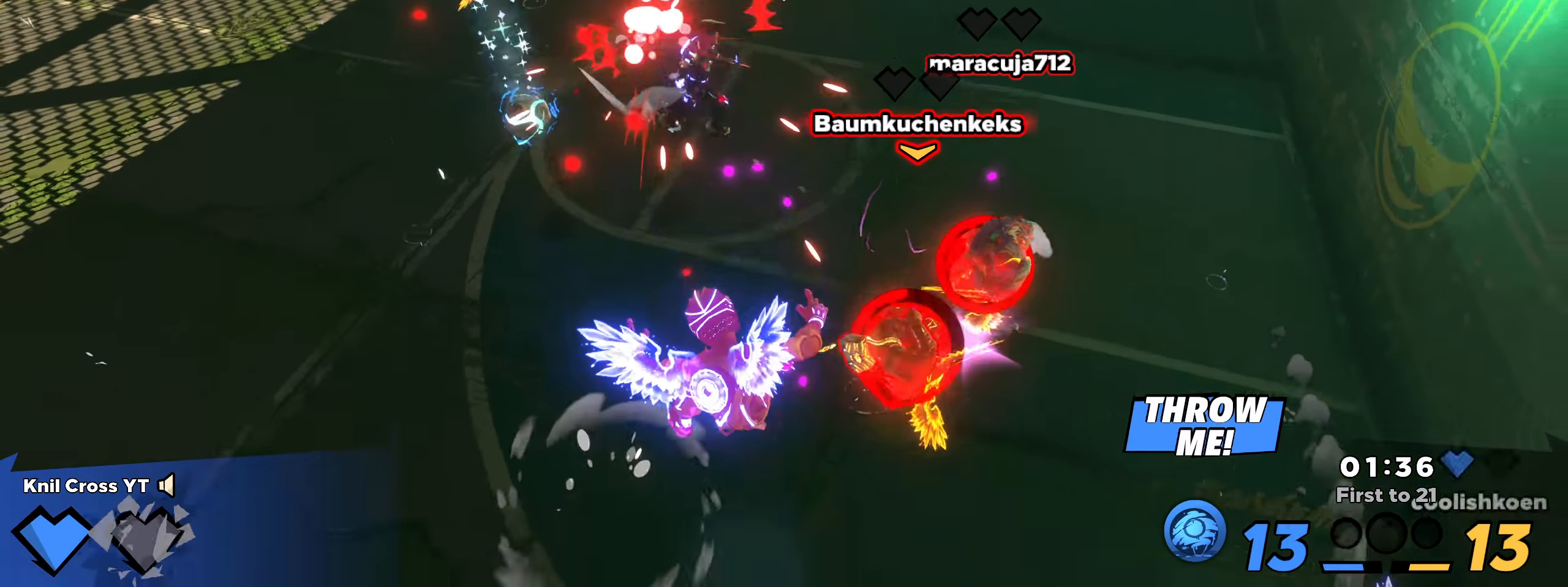
{"keys": ["shift", "w"], "mouse": [], "events": [[100, "space", "down"], [233, "space", "up"], [275, "a", "down"], [283, "shift", "down"], [300, "q", "down"], [300, "s", "up"], [342, "w", "down"], [417, "q", "up"], [425, "a", "up"]]}
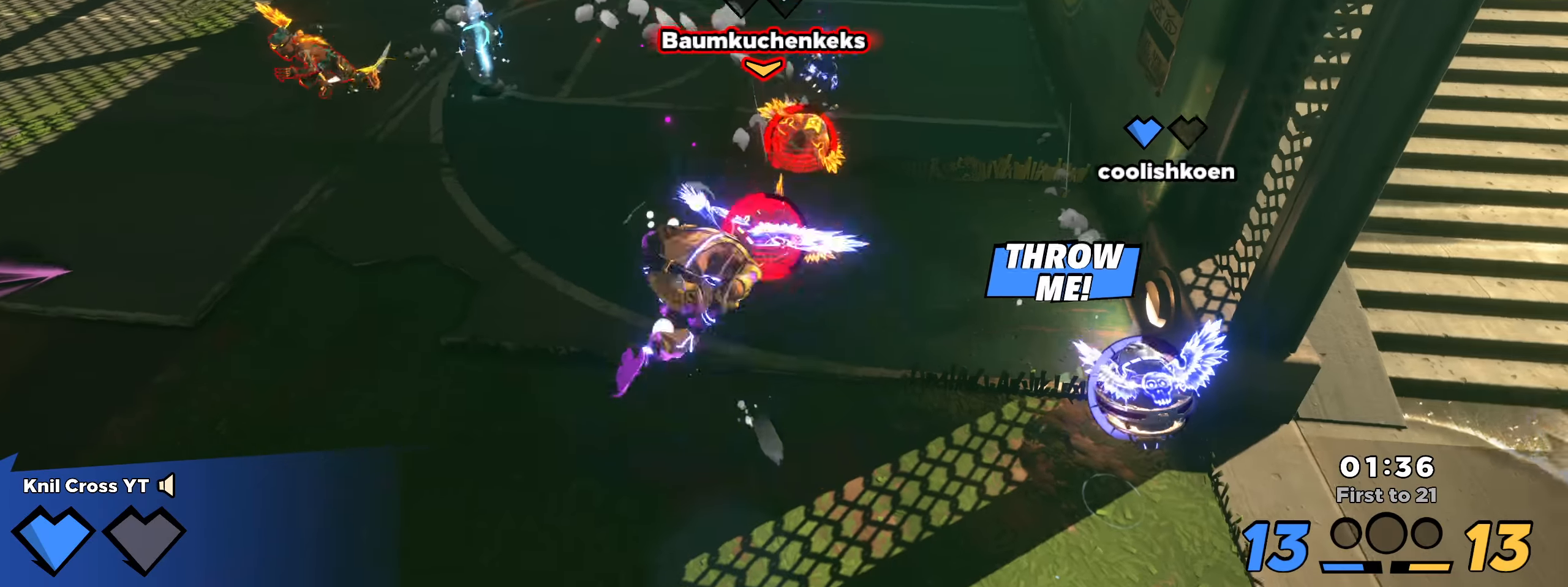
{"keys": ["a", "ctrl", "shift"], "mouse": [], "events": [[383, "a", "down"], [425, "ctrl", "down"], [500, "w", "up"]]}
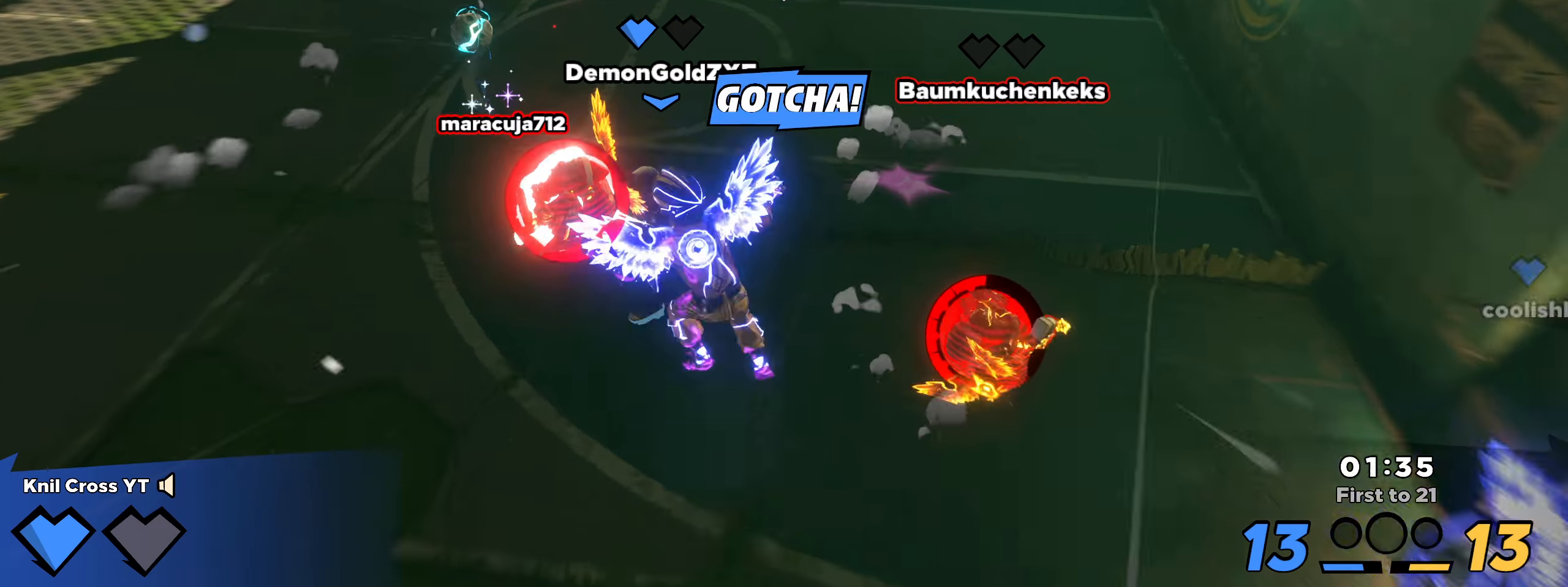
{"keys": ["a", "s", "shift"], "mouse": [], "events": [[100, "s", "down"], [150, "ctrl", "up"], [483, "a", "up"], [483, "s", "up"], [500, "a", "down"], [500, "s", "down"]]}
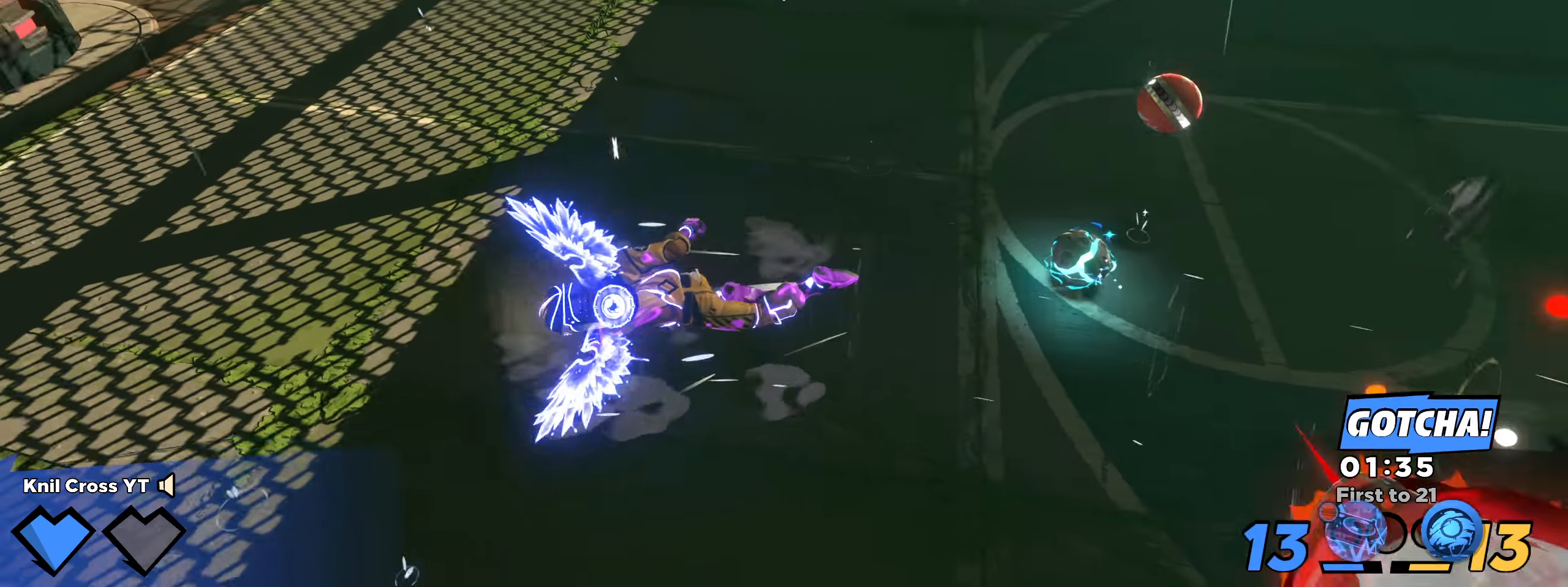
{"keys": ["d", "shift", "w"], "mouse": [], "events": [[75, "shift", "up"], [100, "a", "up"], [367, "d", "down"], [433, "s", "up"], [483, "shift", "down"], [500, "w", "down"]]}
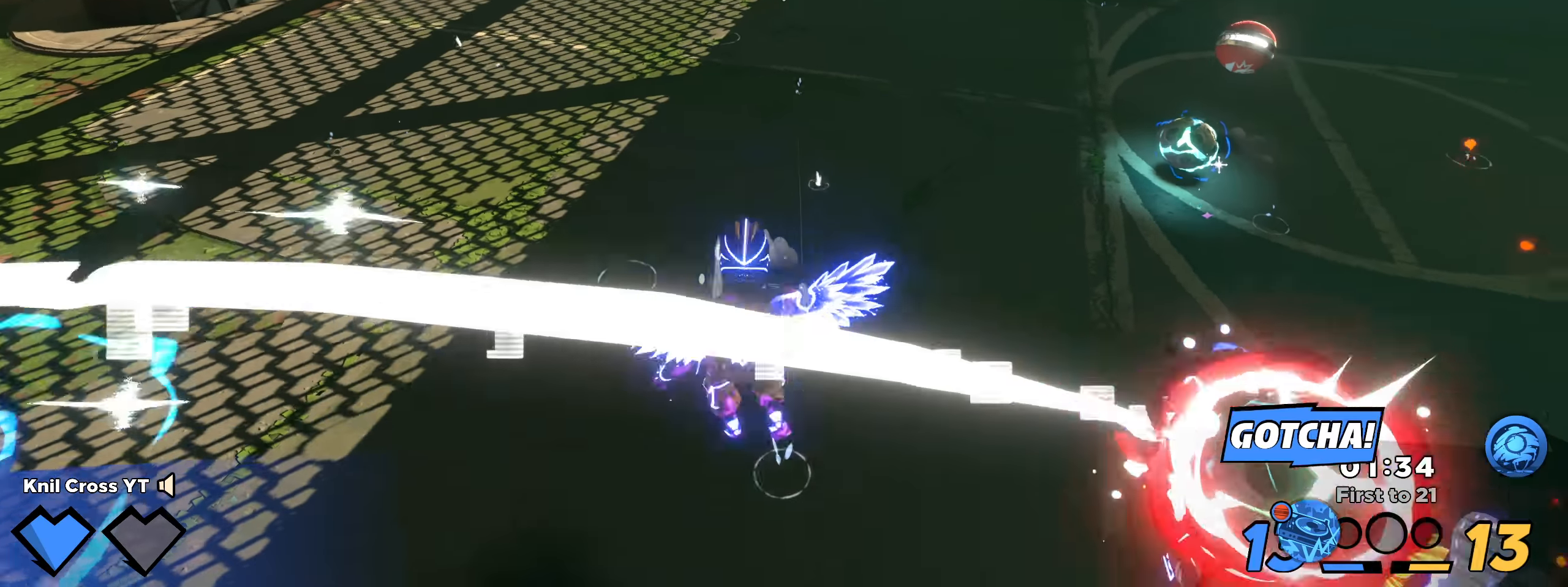
{"keys": ["d", "shift", "w"], "mouse": [], "events": [[92, "d", "up"], [392, "d", "down"]]}
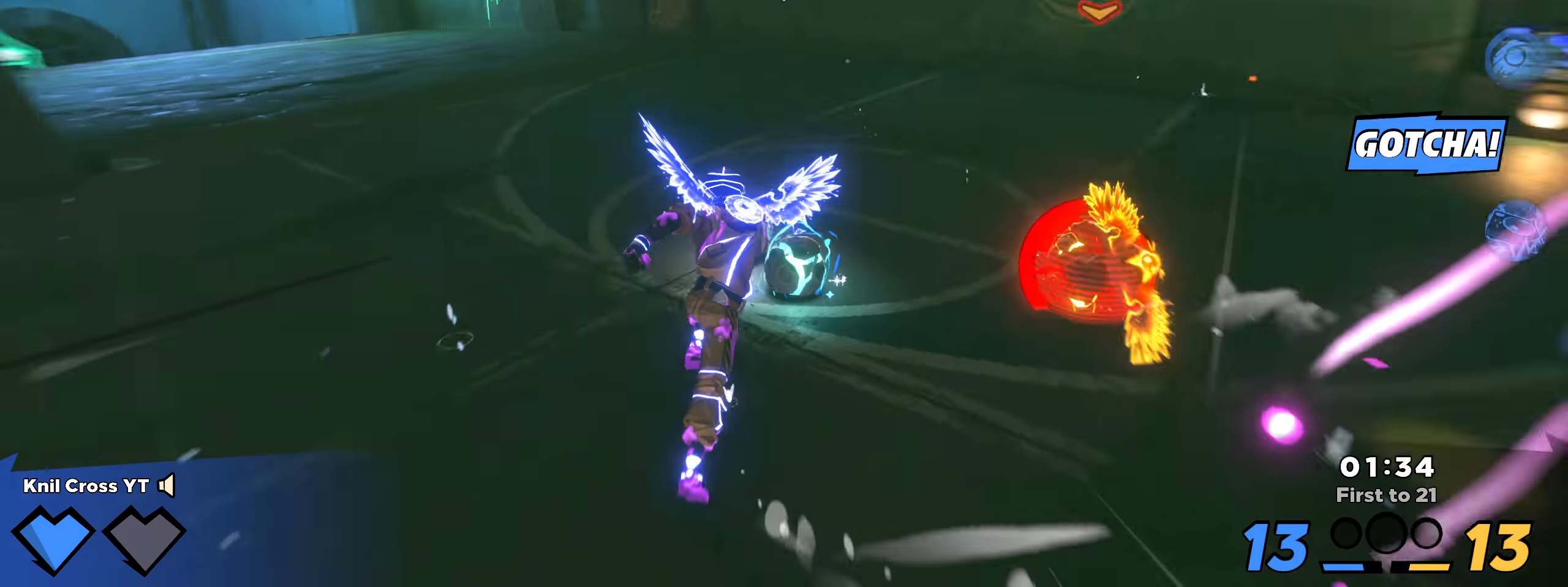
{"keys": ["q"], "mouse": [], "events": [[133, "d", "up"], [167, "space", "down"], [233, "a", "down"], [233, "mouse_wheel", "down"], [292, "shift", "up"], [300, "space", "up"], [317, "w", "up"], [325, "mouse_wheel", "up"], [367, "mouse_wheel", "down"], [383, "mouse_wheel", "up"], [392, "s", "down"], [400, "q", "down"], [408, "a", "up"], [408, "s", "up"]]}
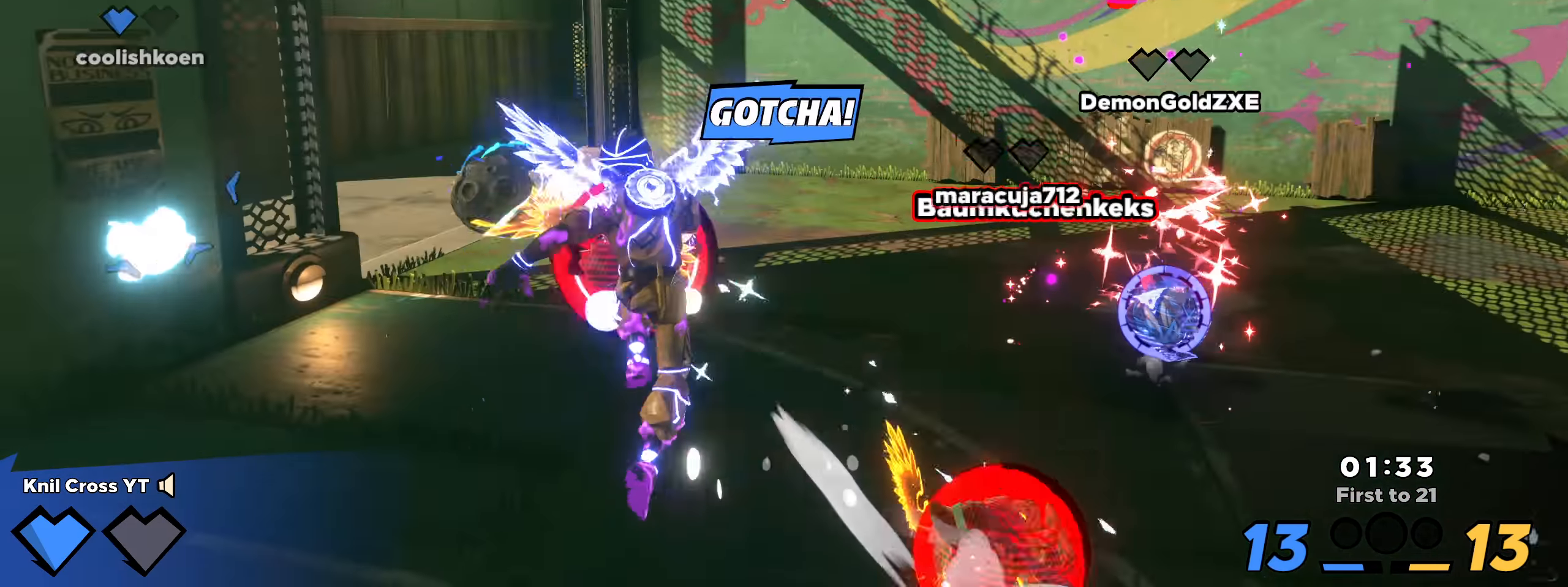
{"keys": ["s"], "mouse": [], "events": [[33, "q", "up"], [42, "s", "down"]]}
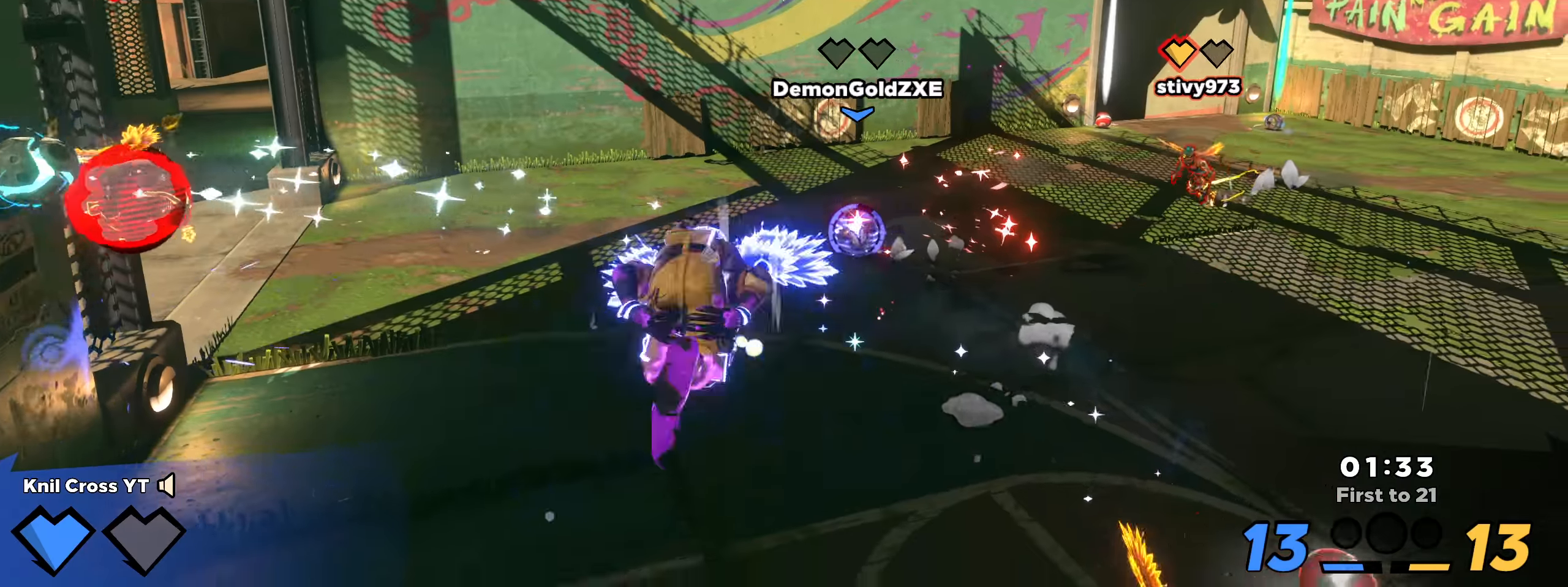
{"keys": ["shift", "w"], "mouse": [], "events": [[109, "a", "down"], [125, "a", "up"], [125, "s", "up"], [125, "shift", "down"], [150, "w", "down"], [159, "d", "down"], [484, "d", "up"]]}
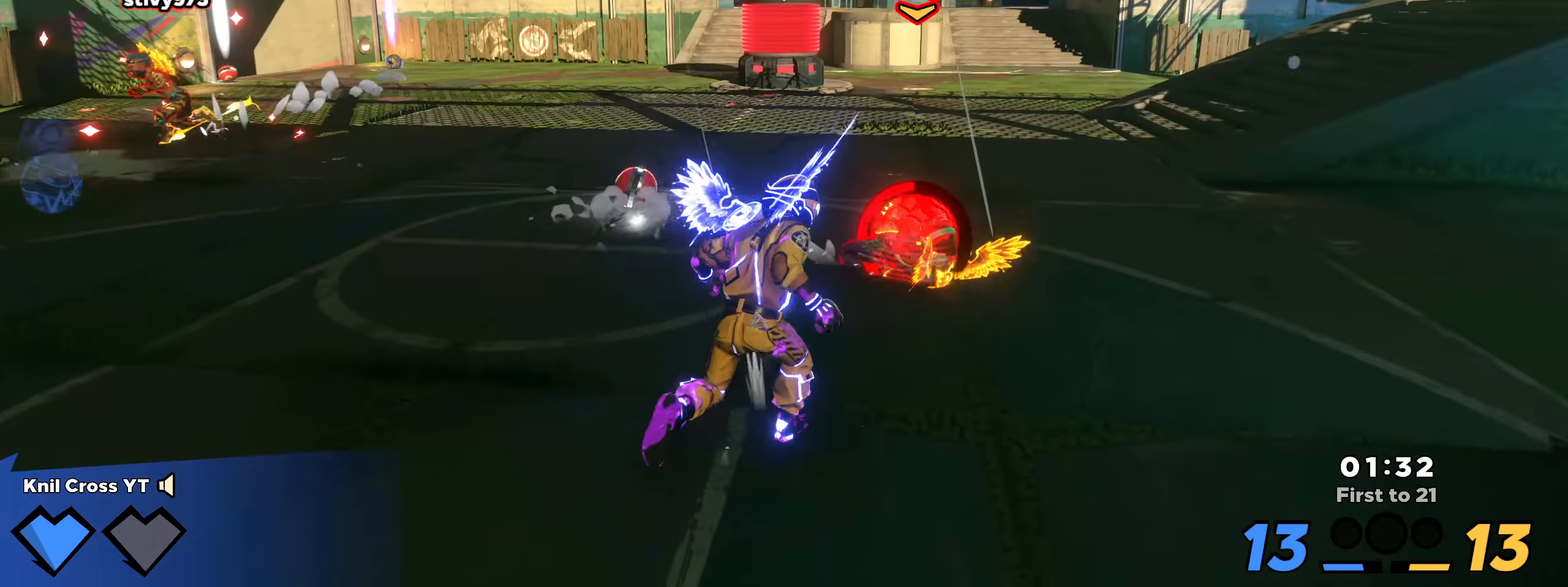
{"keys": ["shift", "w"], "mouse": [], "events": [[184, "d", "down"], [392, "d", "up"]]}
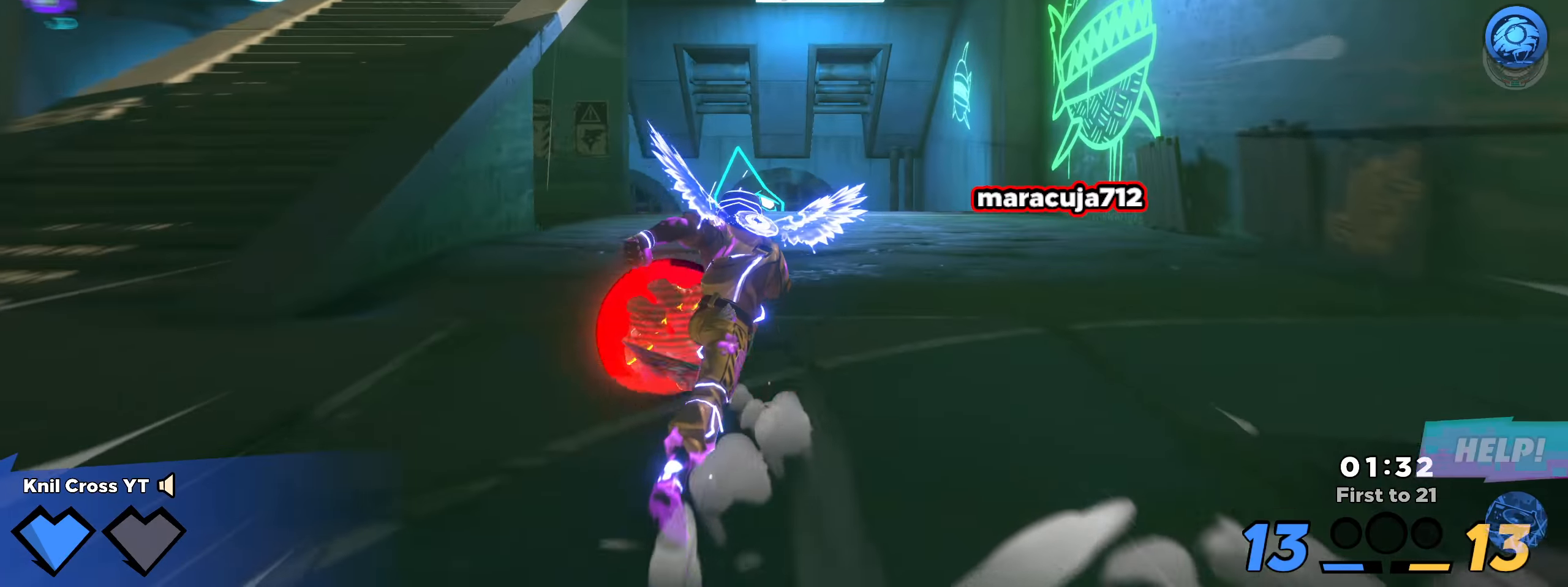
{"keys": ["d", "w"], "mouse": ["left"], "events": [[192, "mouse_left", "down"], [267, "shift", "up"], [500, "d", "down"]]}
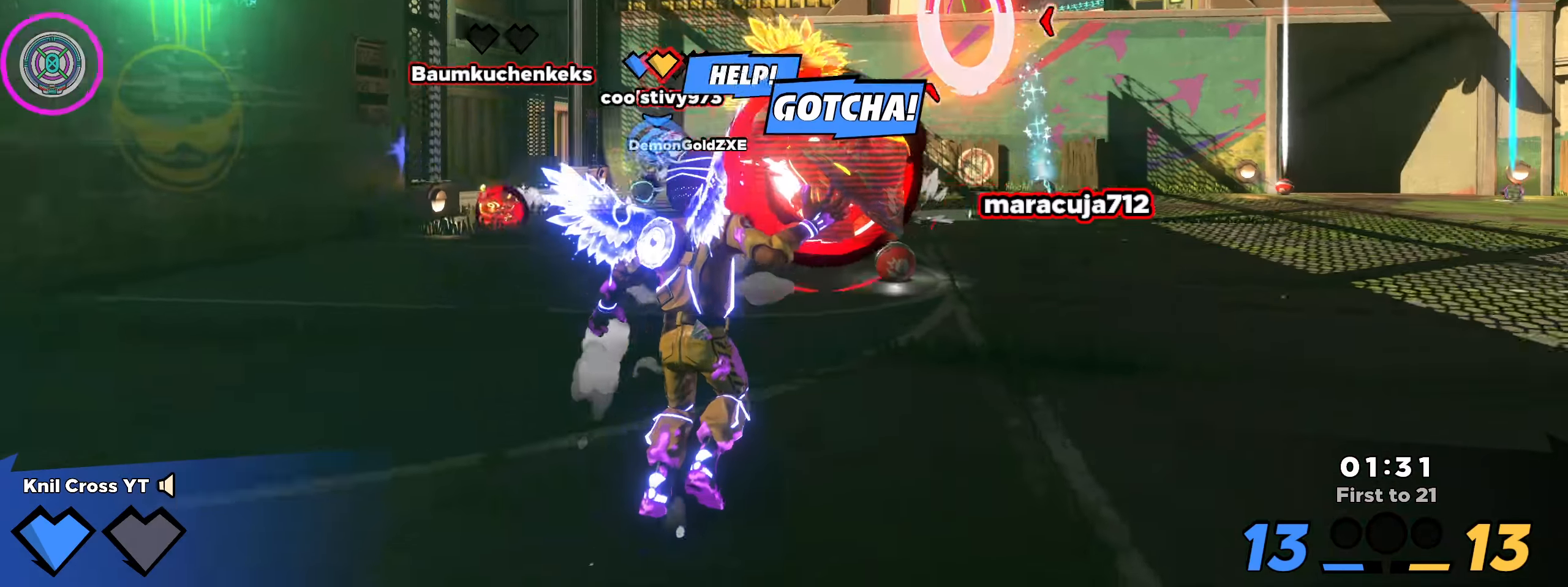
{"keys": ["a", "q", "shift", "w"], "mouse": ["left"], "events": [[175, "space", "down"], [200, "d", "up"], [217, "a", "down"], [284, "f", "down"], [292, "space", "up"], [300, "a", "up"], [359, "f", "up"], [375, "mouse_left", "up"], [417, "a", "down"], [450, "q", "down"], [492, "mouse_left", "down"], [492, "shift", "down"]]}
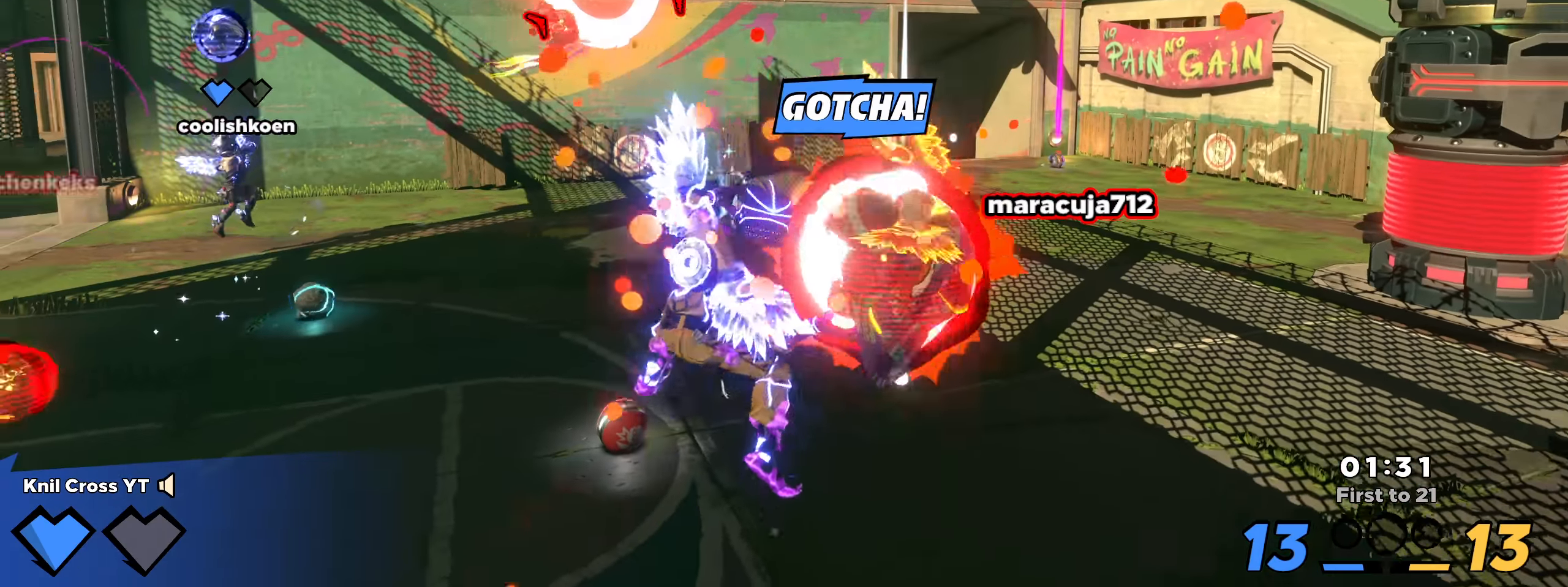
{"keys": ["a", "s"], "mouse": [], "events": [[17, "a", "up"], [25, "w", "up"], [67, "q", "up"], [109, "mouse_left", "up"], [234, "s", "down"], [250, "a", "down"], [267, "shift", "up"]]}
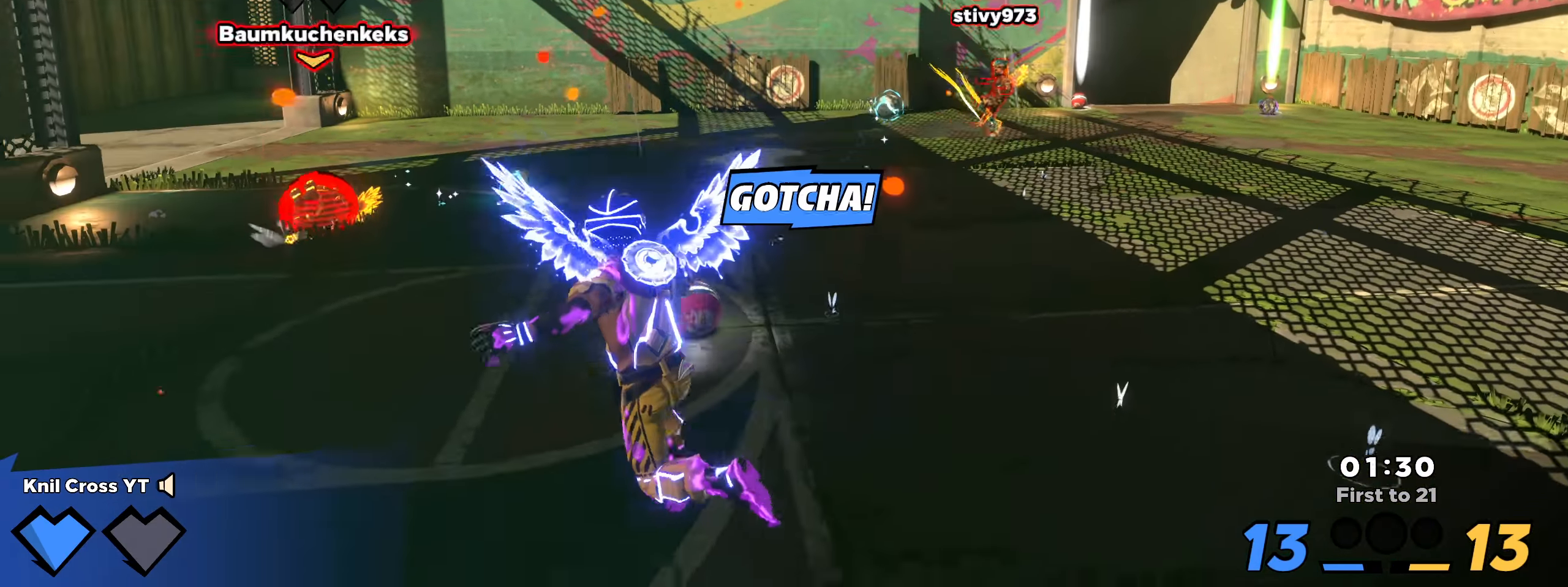
{"keys": ["d", "shift", "w"], "mouse": []}
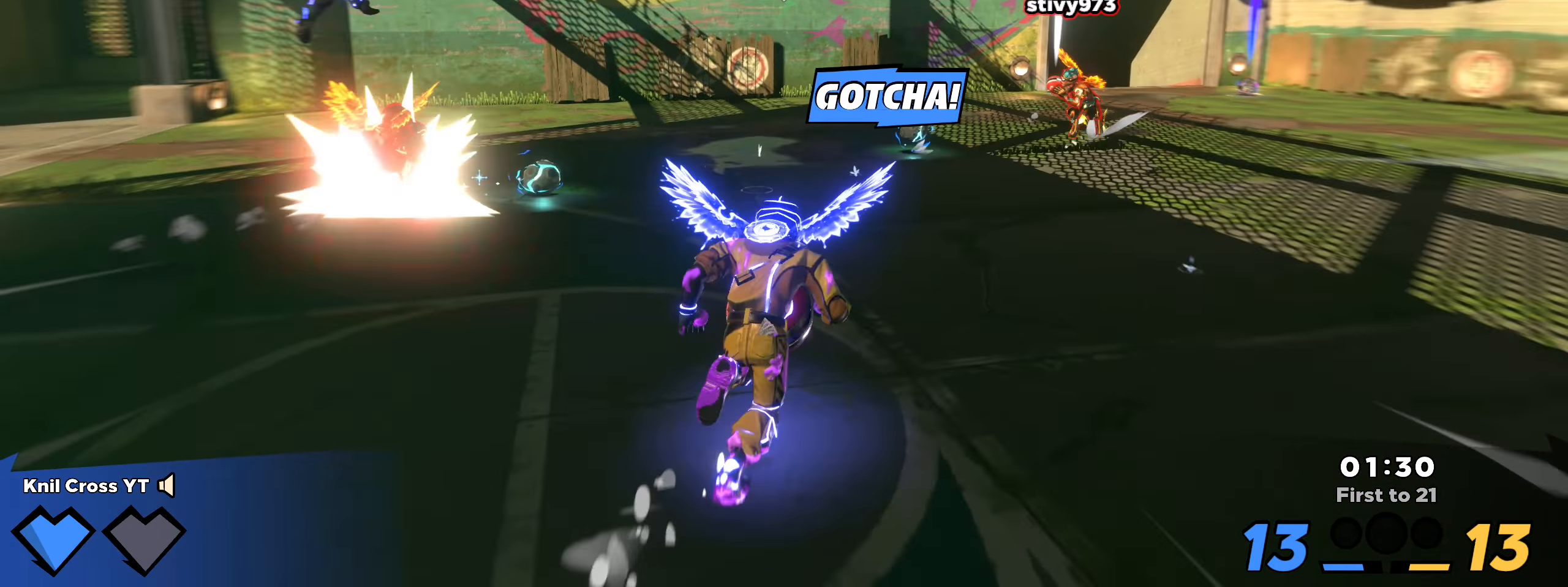
{"keys": ["q", "w"], "mouse": [], "events": [[25, "d", "up"], [75, "mouse_left", "down"], [134, "shift", "up"], [184, "mouse_left", "up"], [234, "mouse_left", "down"], [284, "mouse_mb4", "down"], [325, "mouse_left", "up"], [342, "a", "down"], [367, "mouse_mb4", "up"], [459, "q", "down"], [475, "a", "up"]]}
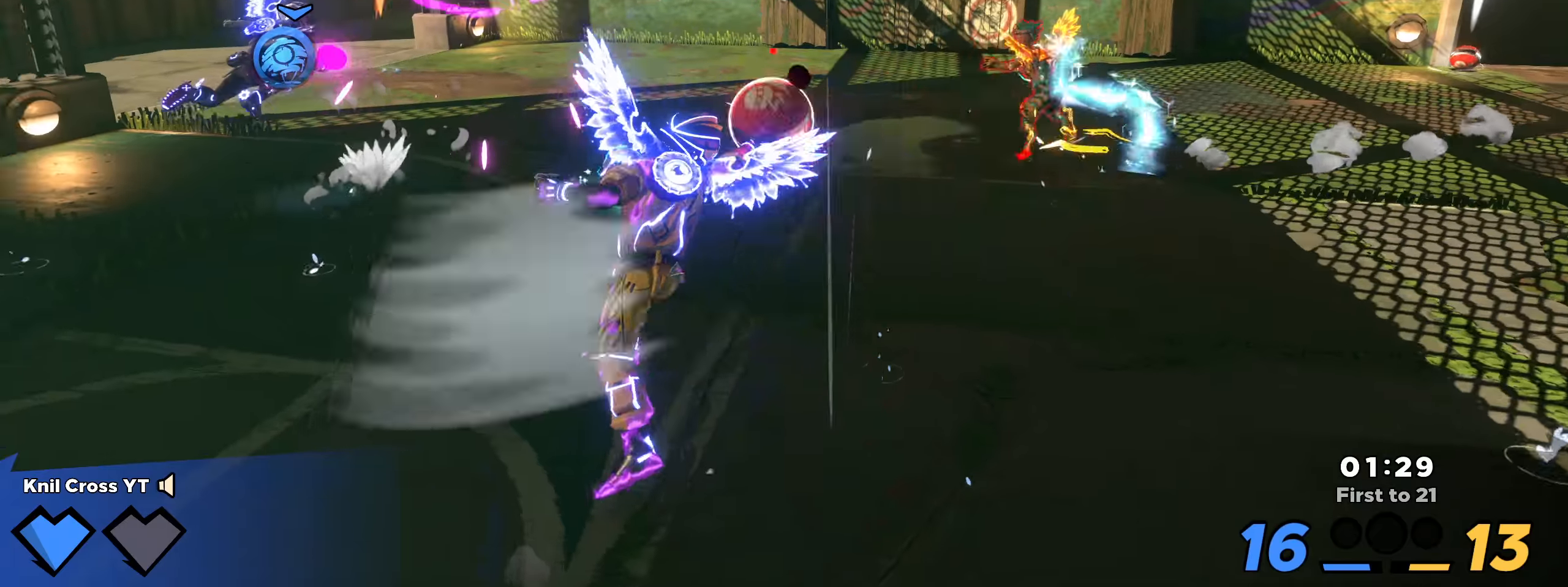
{"keys": ["a", "shift", "w"], "mouse": [], "events": [[67, "q", "up"], [75, "d", "down"], [167, "shift", "down"], [442, "d", "up"], [484, "a", "down"]]}
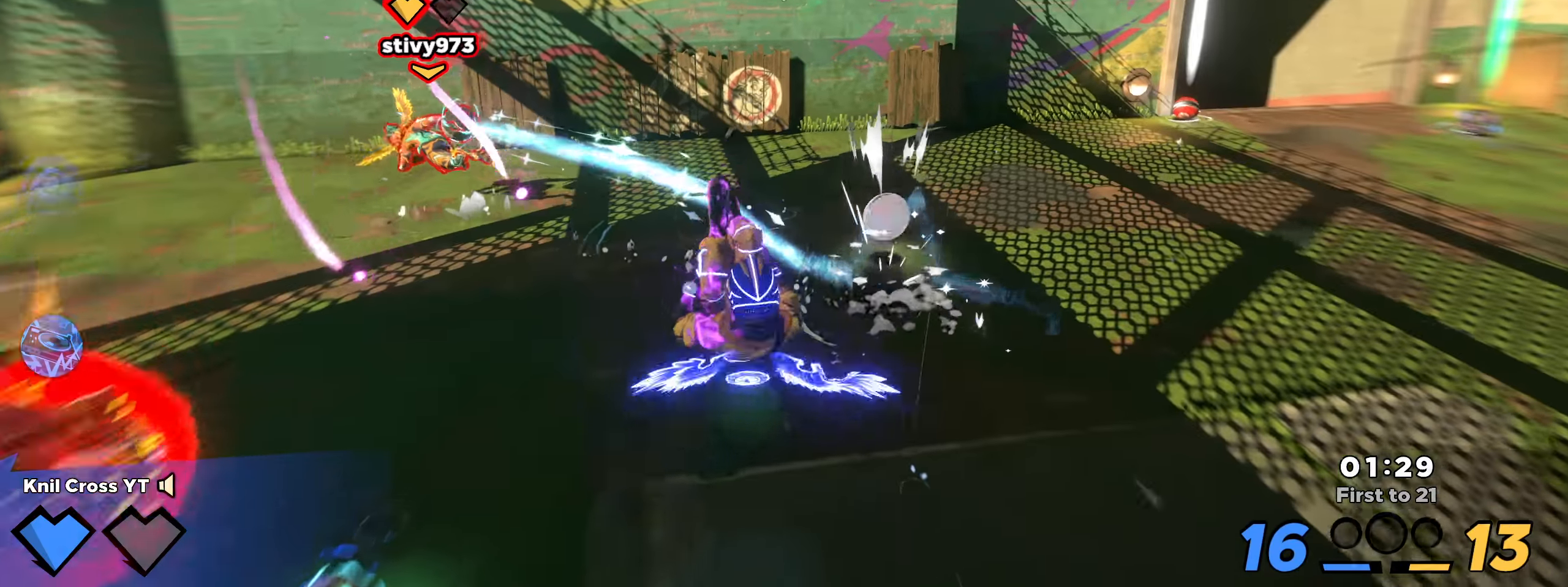
{"keys": ["shift", "w"], "mouse": [], "events": [[142, "a", "up"], [184, "d", "down"], [342, "d", "up"], [450, "d", "down"], [467, "d", "up"]]}
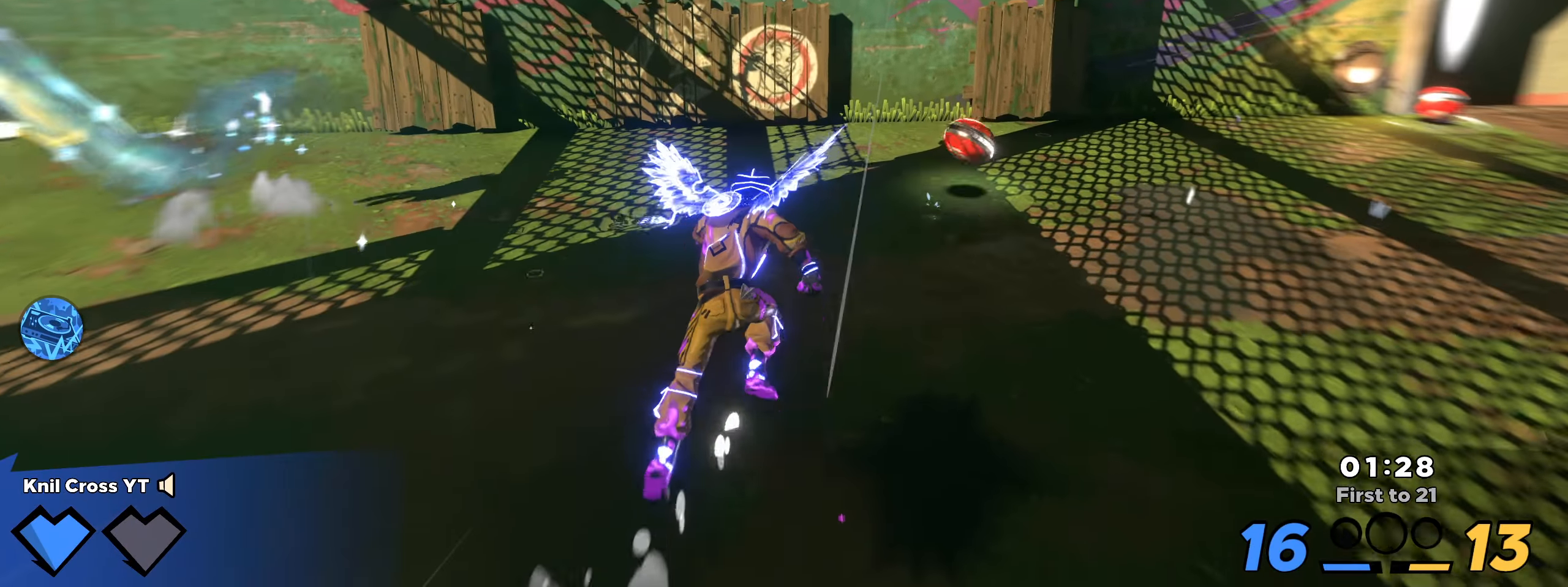
{"keys": ["shift", "w"], "mouse": [], "events": [[159, "d", "down"], [342, "d", "up"]]}
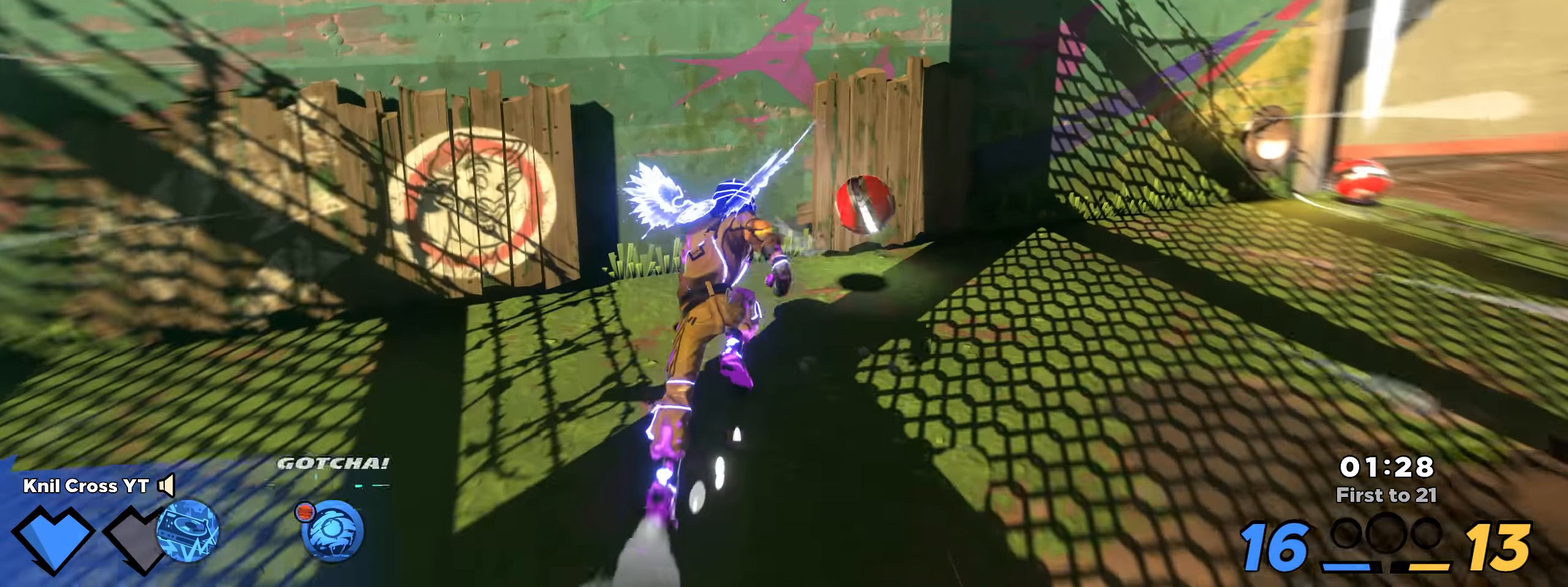
{"keys": ["shift", "w"], "mouse": [], "events": [[142, "d", "down"], [267, "d", "up"], [426, "mouse_wheel", "down"], [476, "mouse_wheel", "up"]]}
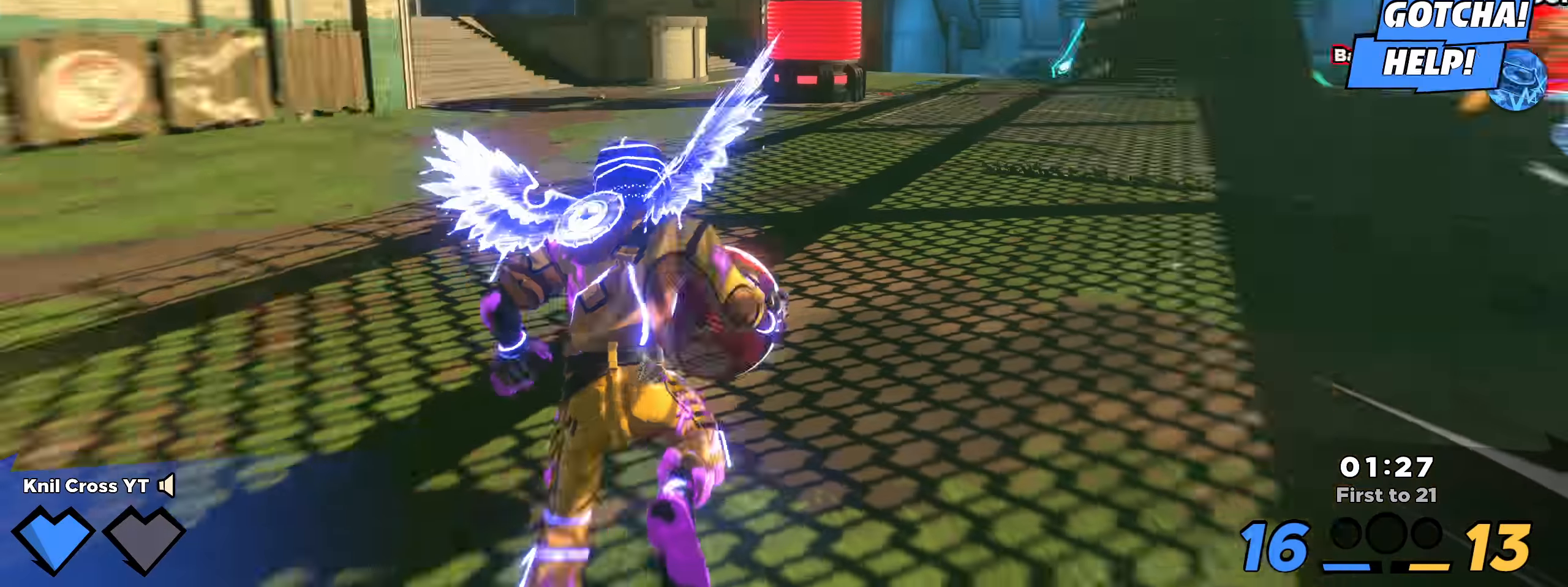
{"keys": ["s"], "mouse": [], "events": [[41, "shift", "up"], [75, "a", "down"], [100, "q", "down"], [191, "w", "up"], [208, "q", "up"], [241, "s", "down"], [291, "a", "up"]]}